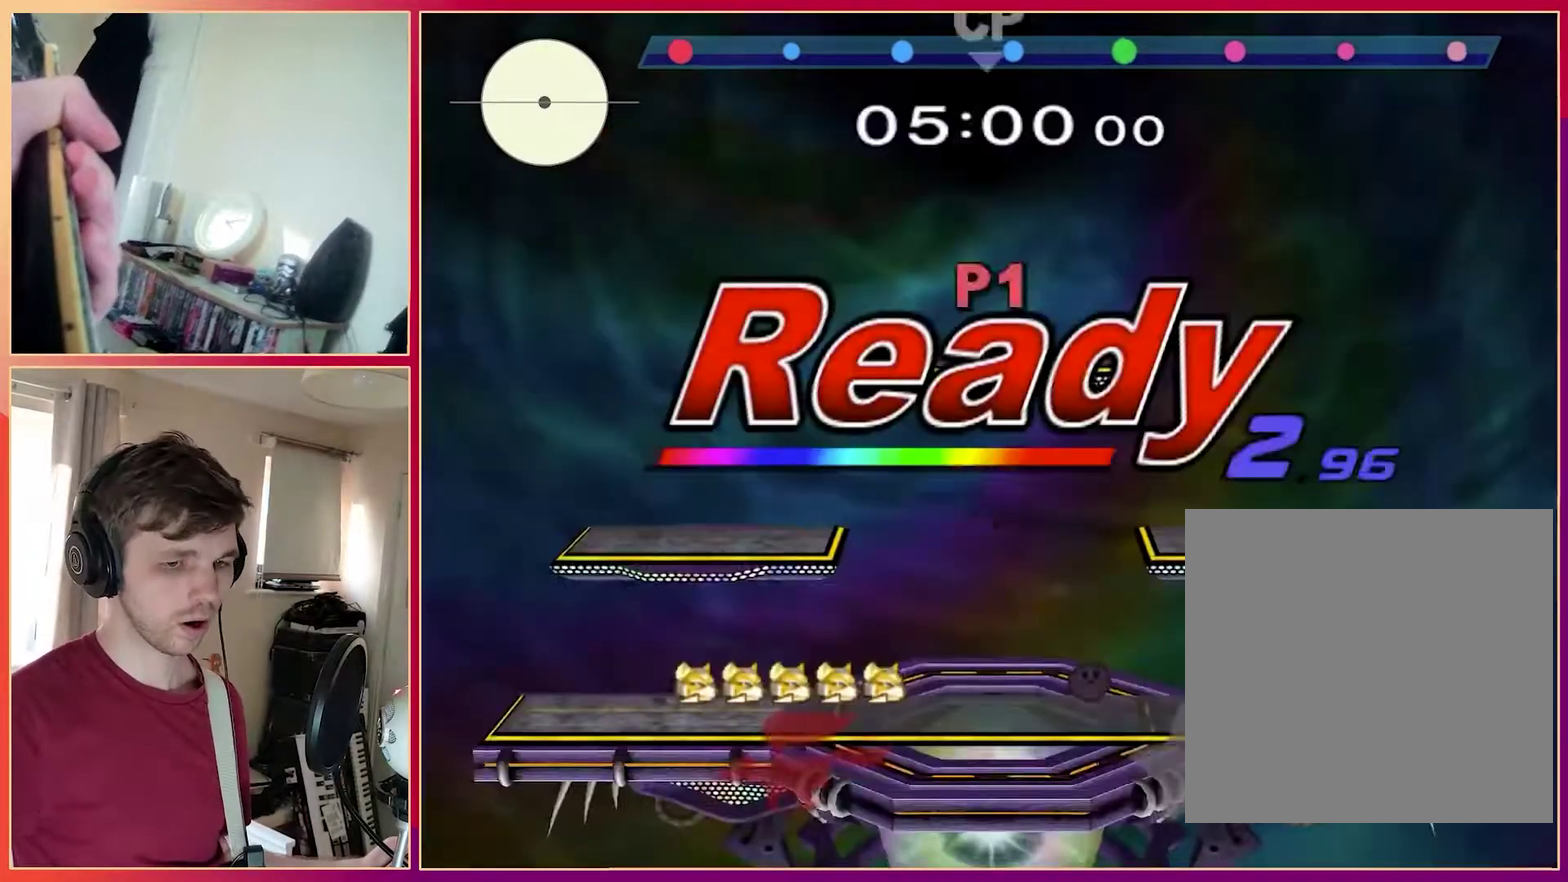
Gameplay with a controller (Nintendo layout); each line is a JSON object with the inputs held at the frame after it. Not read: A L3 R3 X.
{"buttons": ["B"], "left_stick": "center"}
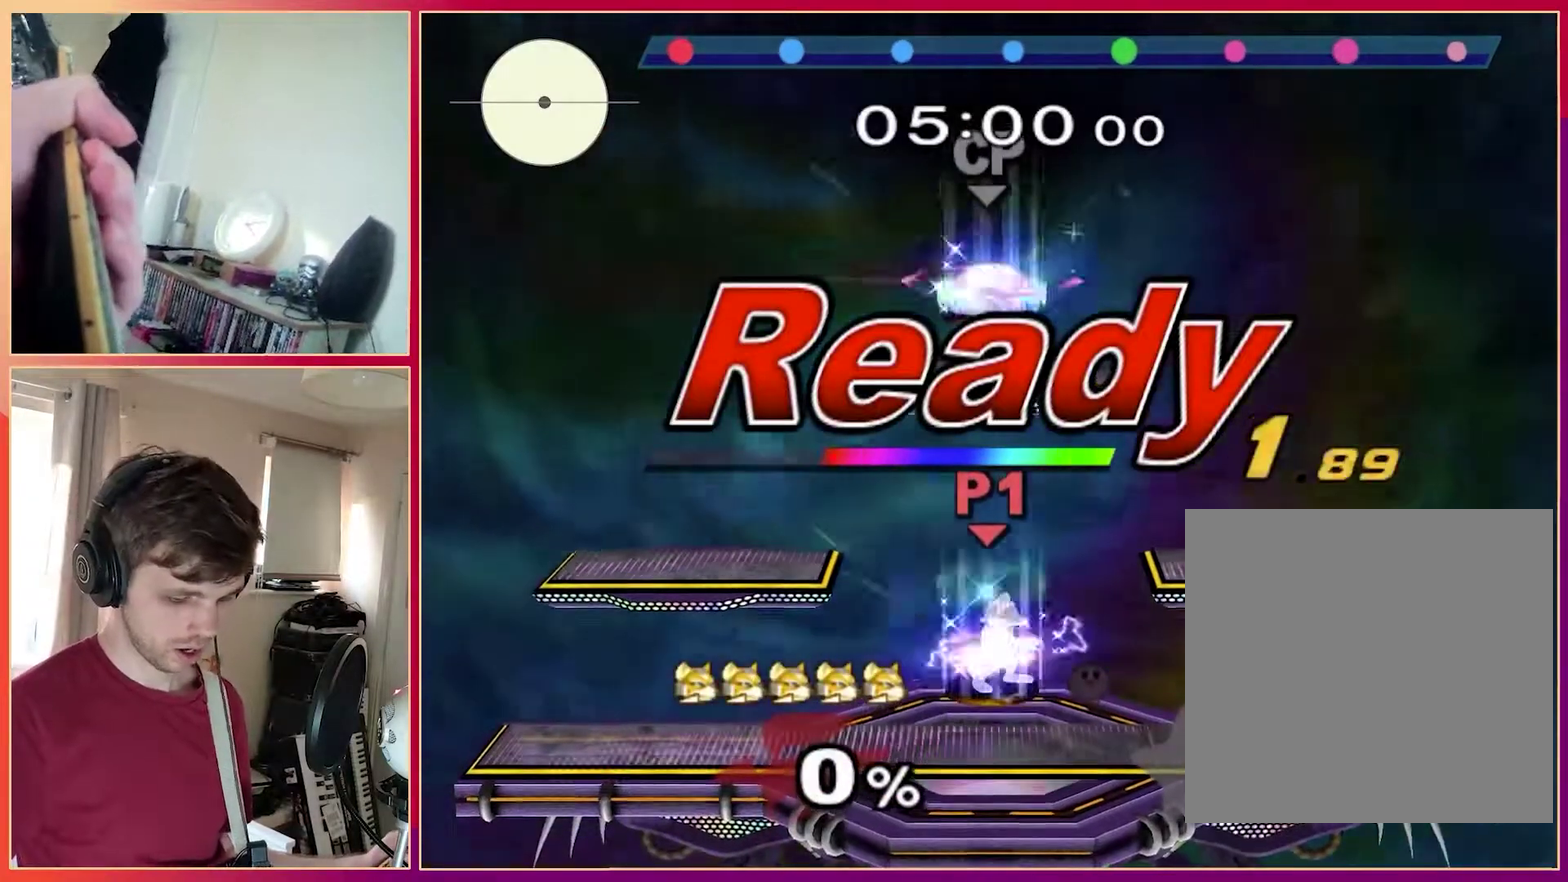
{"buttons": [], "left_stick": "center"}
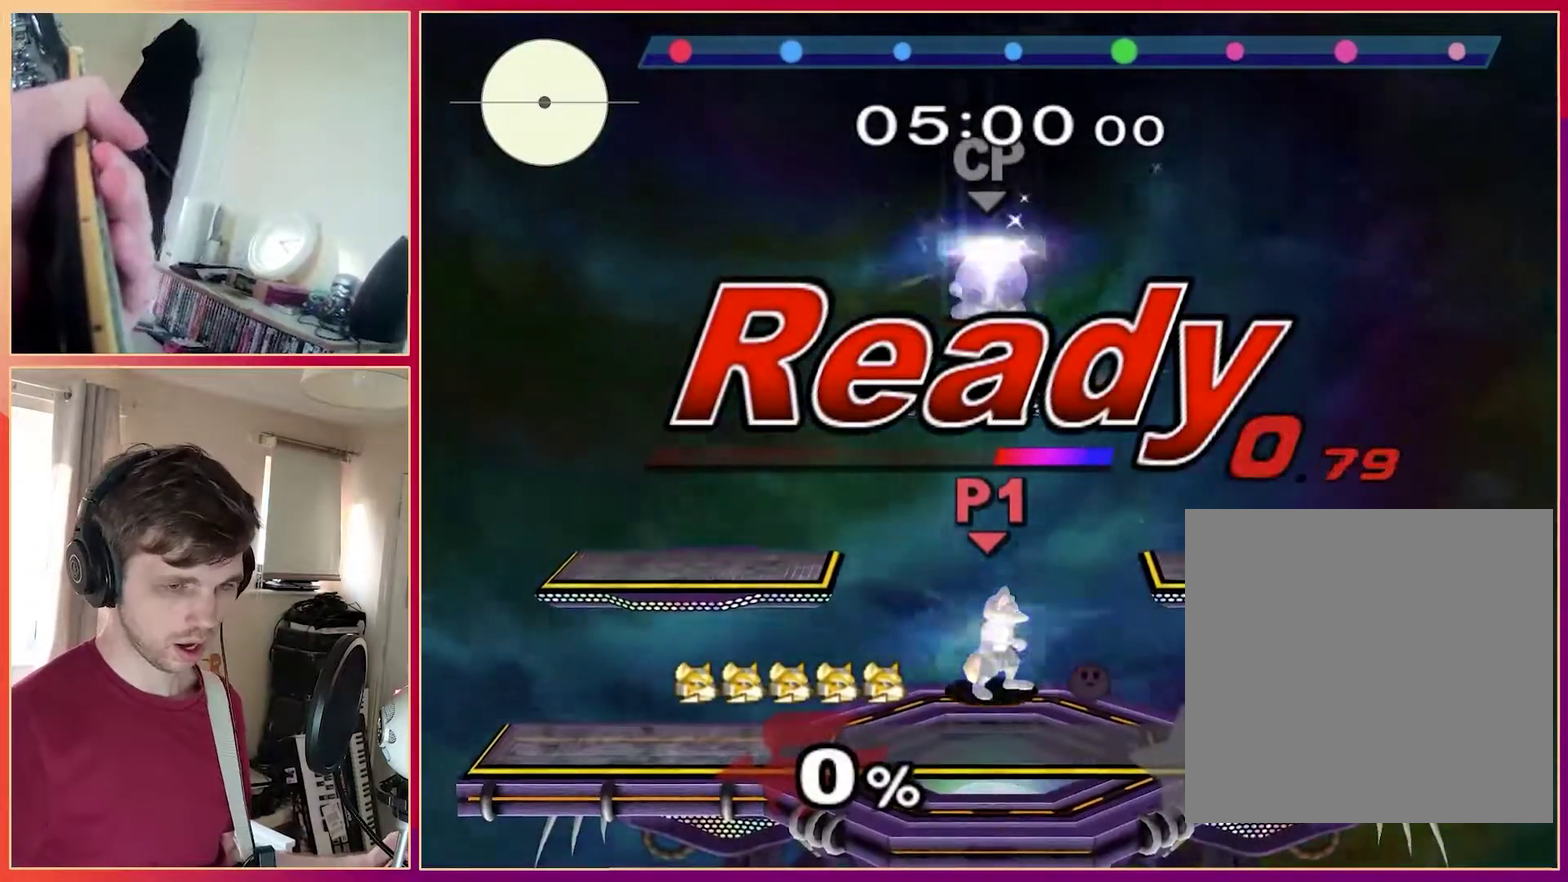
{"buttons": [], "left_stick": "center"}
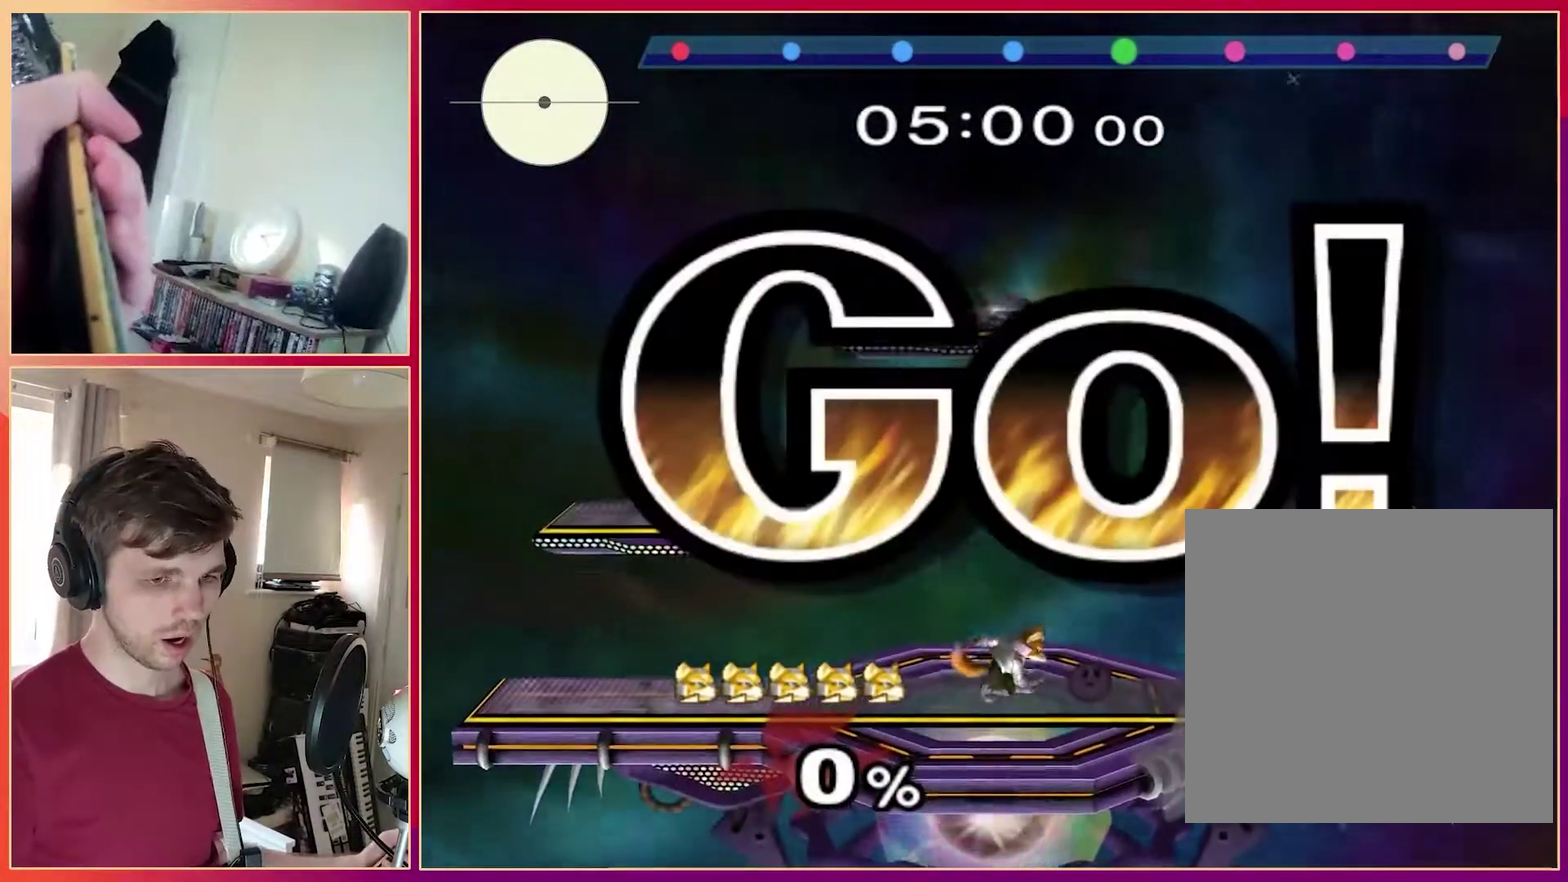
{"buttons": ["Y"], "left_stick": "center"}
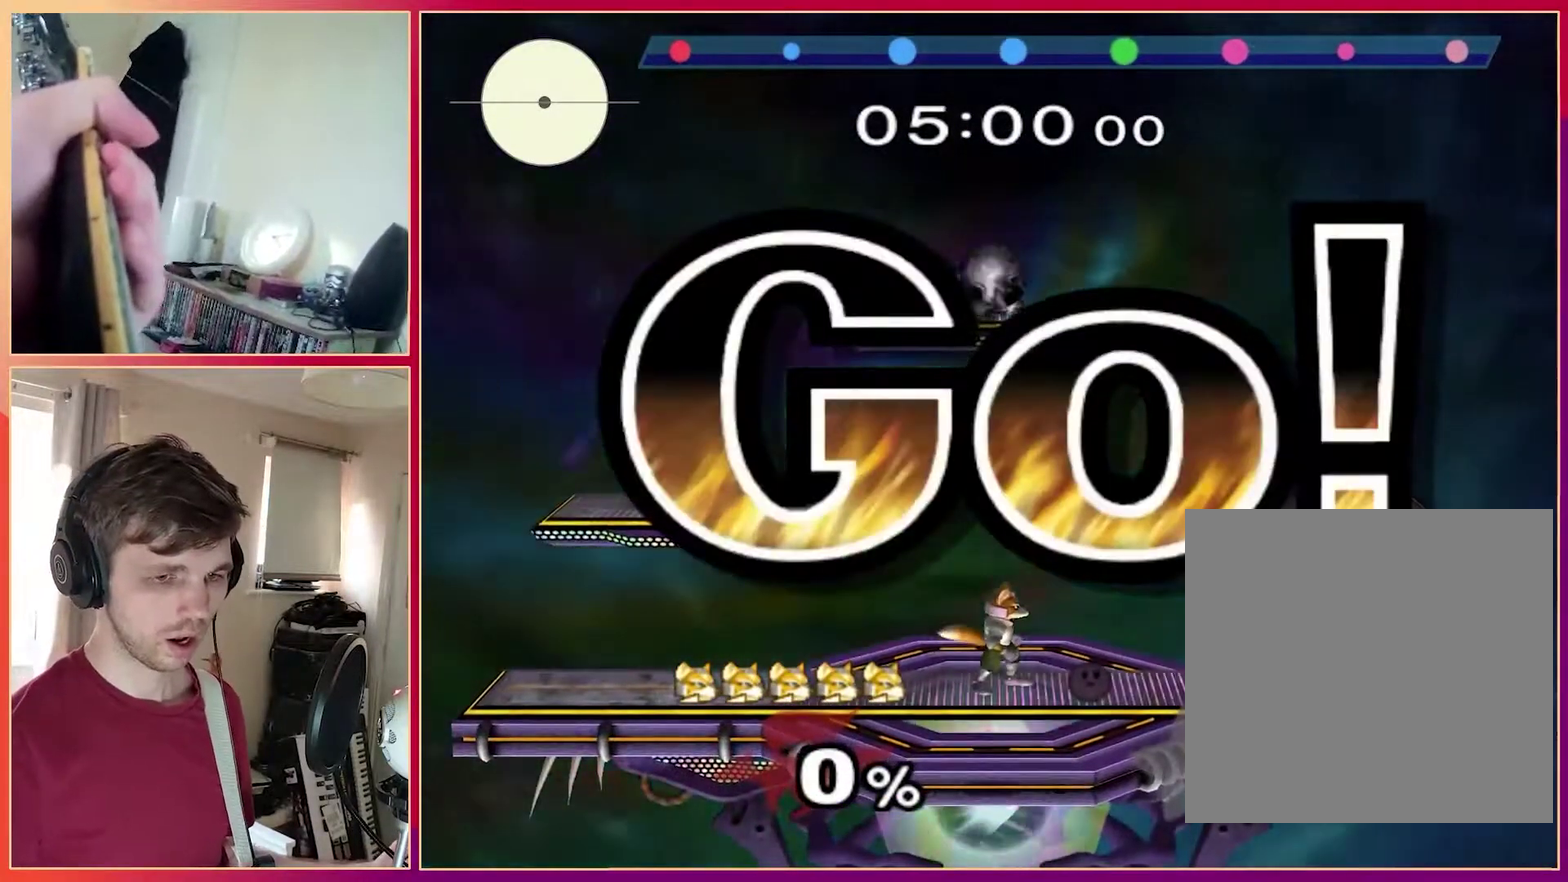
{"buttons": ["Y"], "left_stick": "center"}